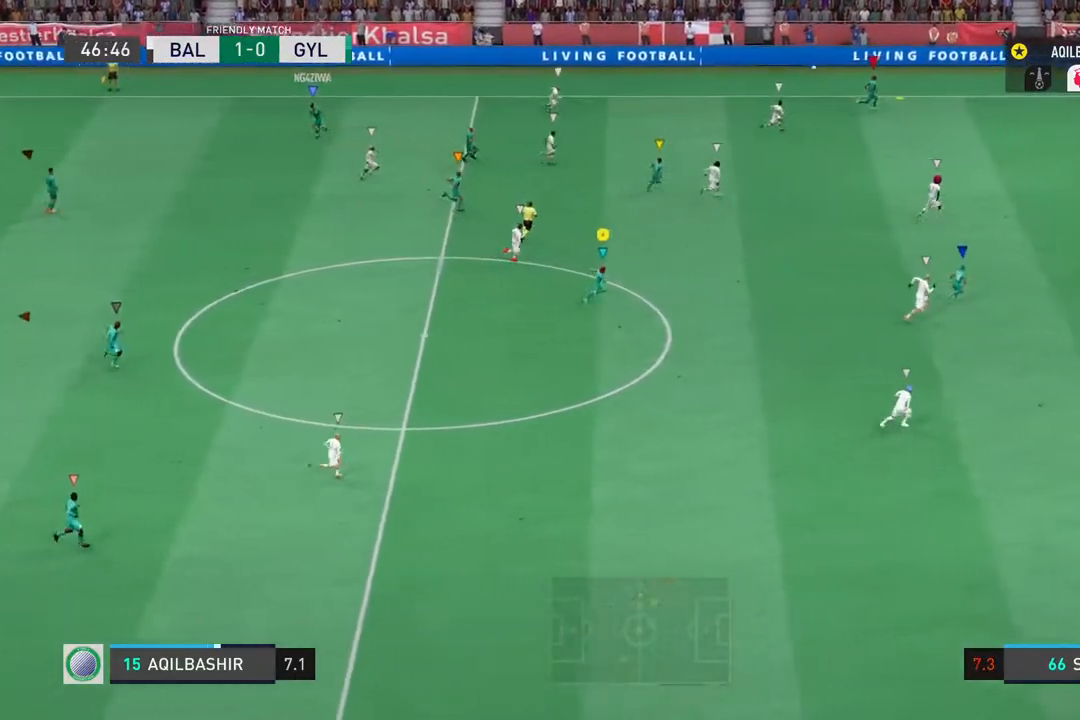
Gameplay with a controller (PlayStation layout); each line is a JSON object with the inputs held at the frame after it. "events" lists button and stick changes between this image and that frame as [ms after this image, input, new state], when the widget could be followed in between. Not read: L2 L3 R3.
{"buttons": ["R2"], "left_stick": "right", "right_stick": "center", "events": [[500, "left_stick", "right"]]}
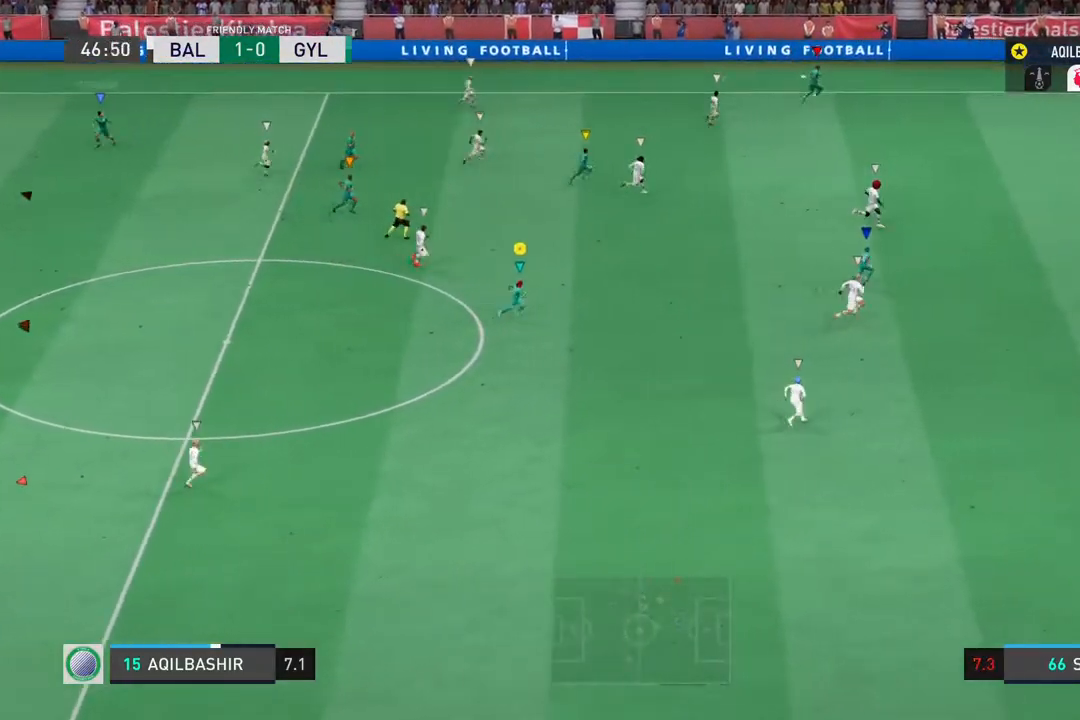
{"buttons": ["R2"], "left_stick": "right", "right_stick": "center", "events": [[150, "CIRCLE", "down"], [283, "CIRCLE", "up"]]}
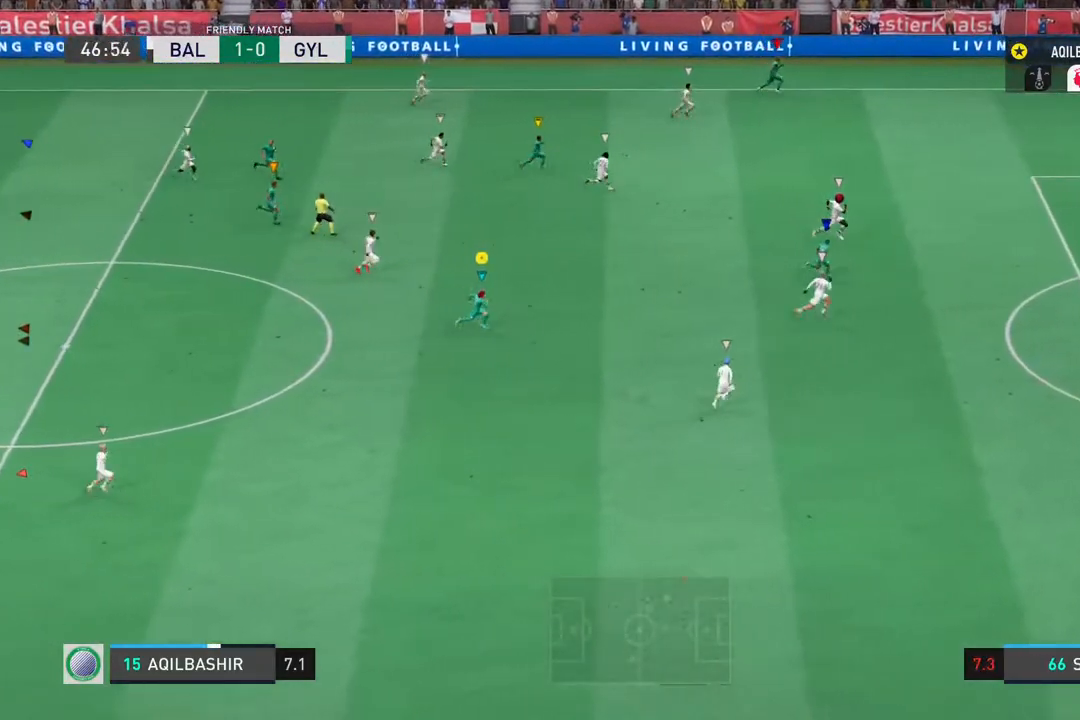
{"buttons": ["R2"], "left_stick": "right", "right_stick": "center", "events": []}
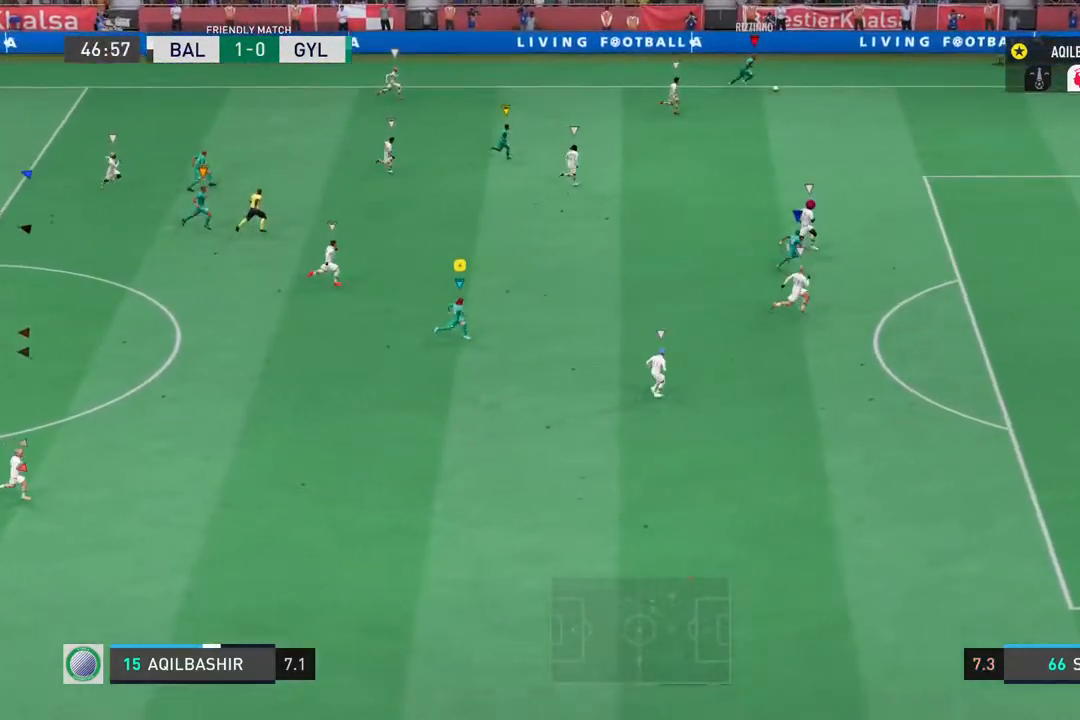
{"buttons": ["R2"], "left_stick": "right", "right_stick": "center", "events": []}
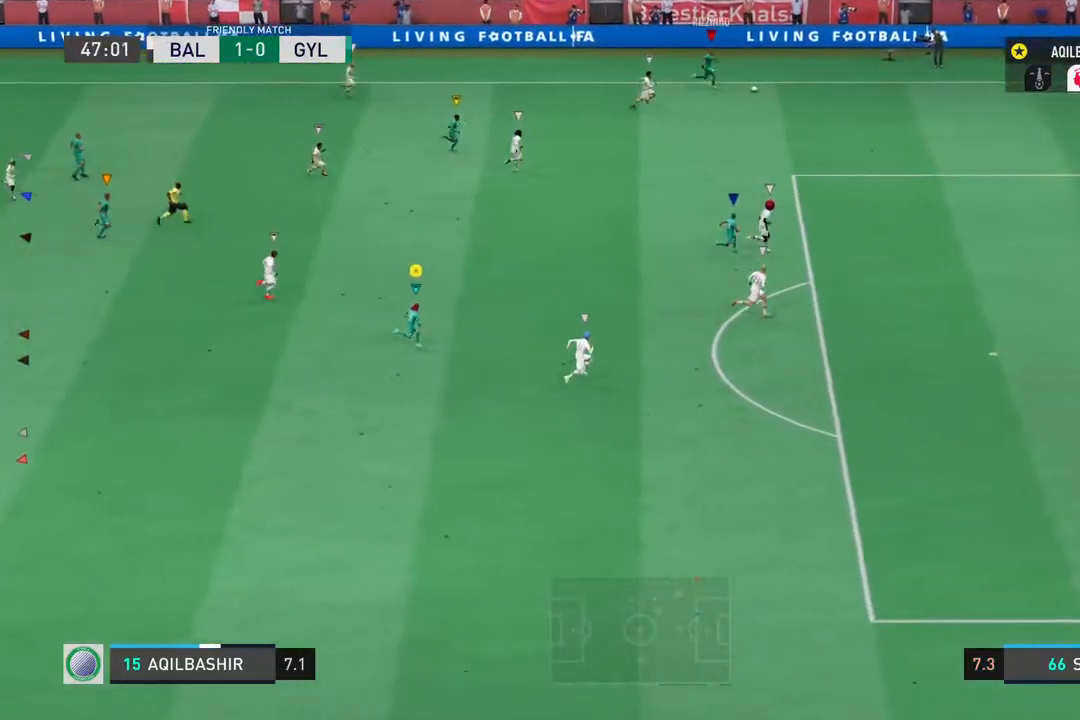
{"buttons": ["R2"], "left_stick": "right", "right_stick": "center", "events": []}
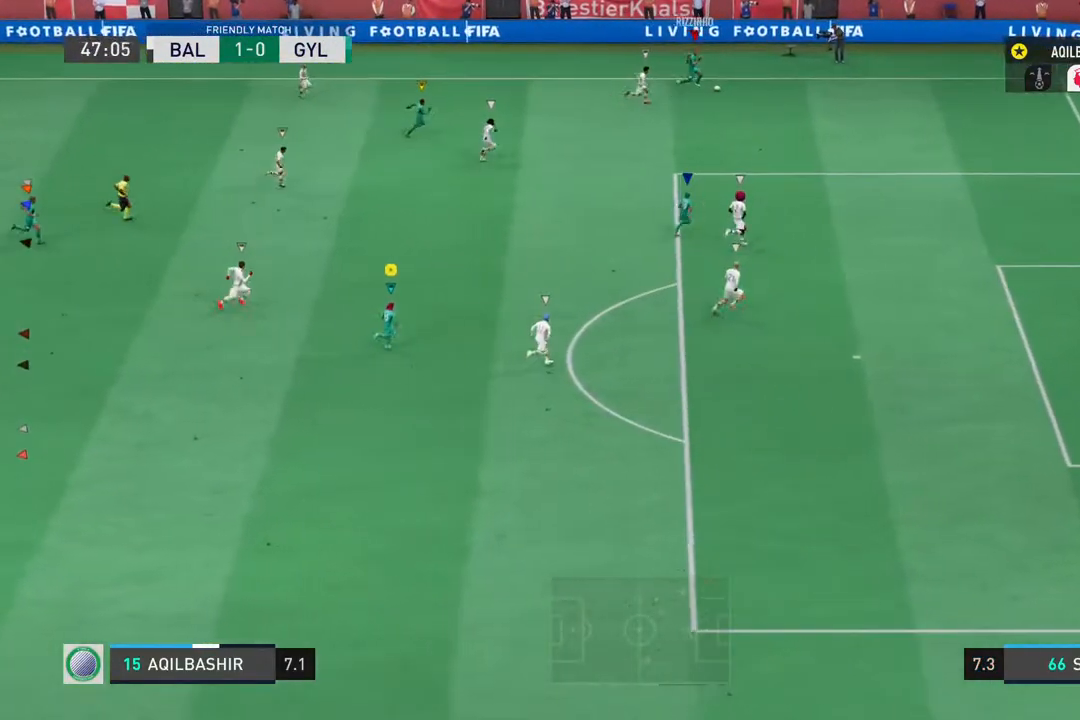
{"buttons": ["R2"], "left_stick": "up-right", "right_stick": "center", "events": [[400, "left_stick", "up-right"]]}
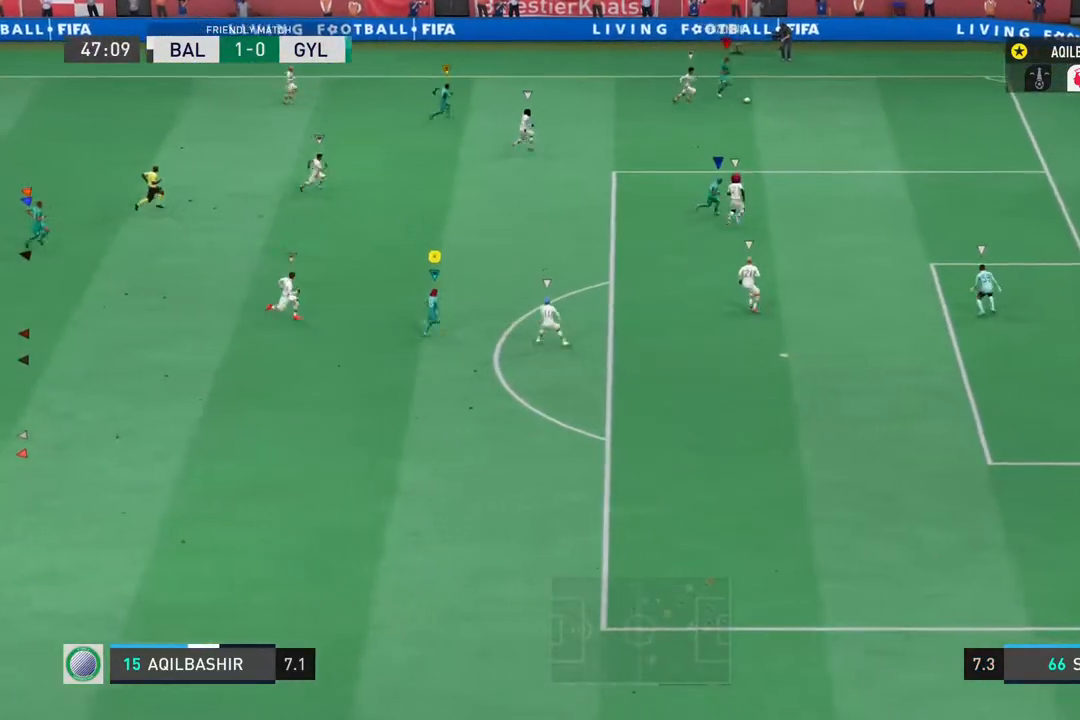
{"buttons": ["R2"], "left_stick": "up-right", "right_stick": "center", "events": []}
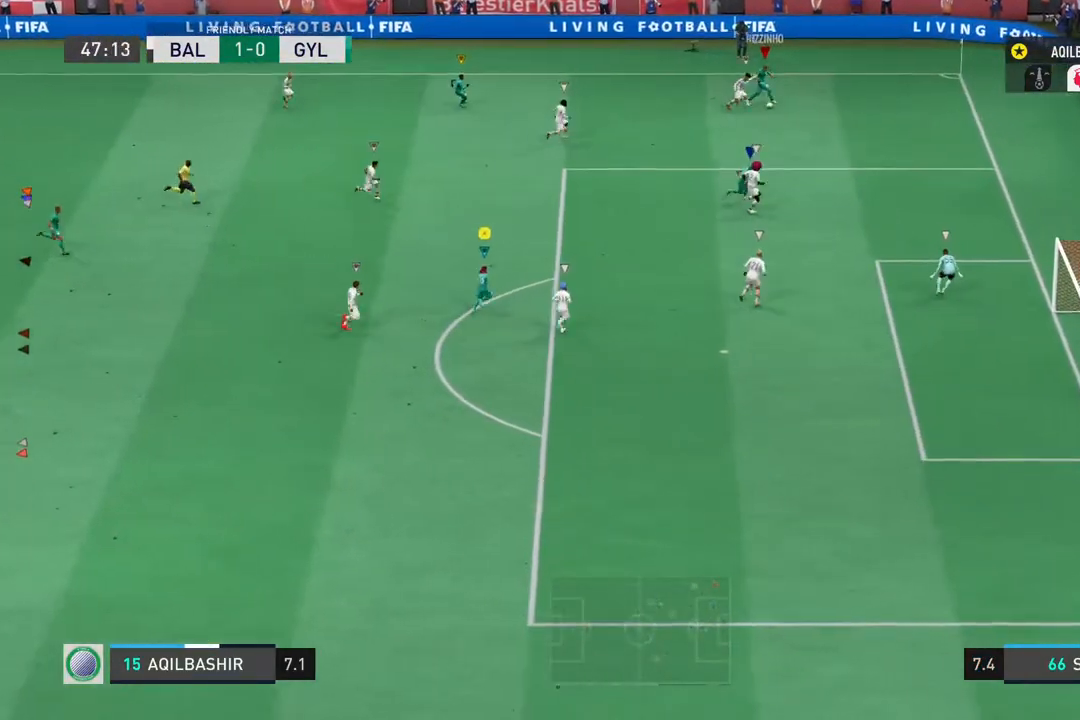
{"buttons": [], "left_stick": "up-right", "right_stick": "center", "events": [[467, "R2", "up"]]}
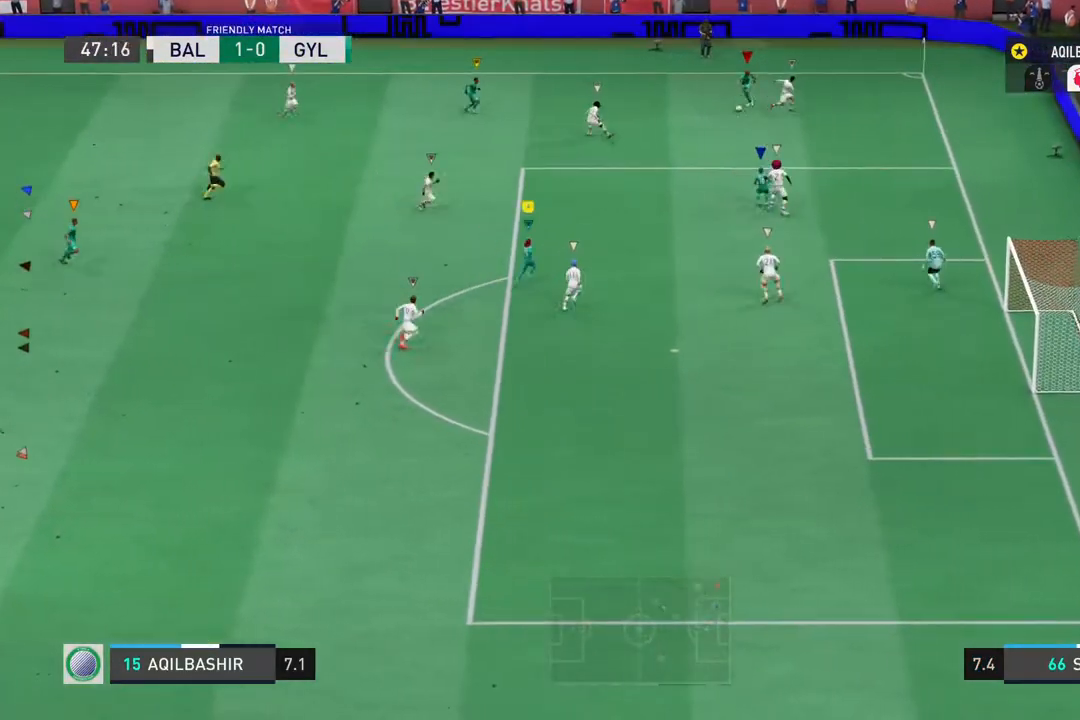
{"buttons": [], "left_stick": "up", "right_stick": "center", "events": [[117, "left_stick", "up"]]}
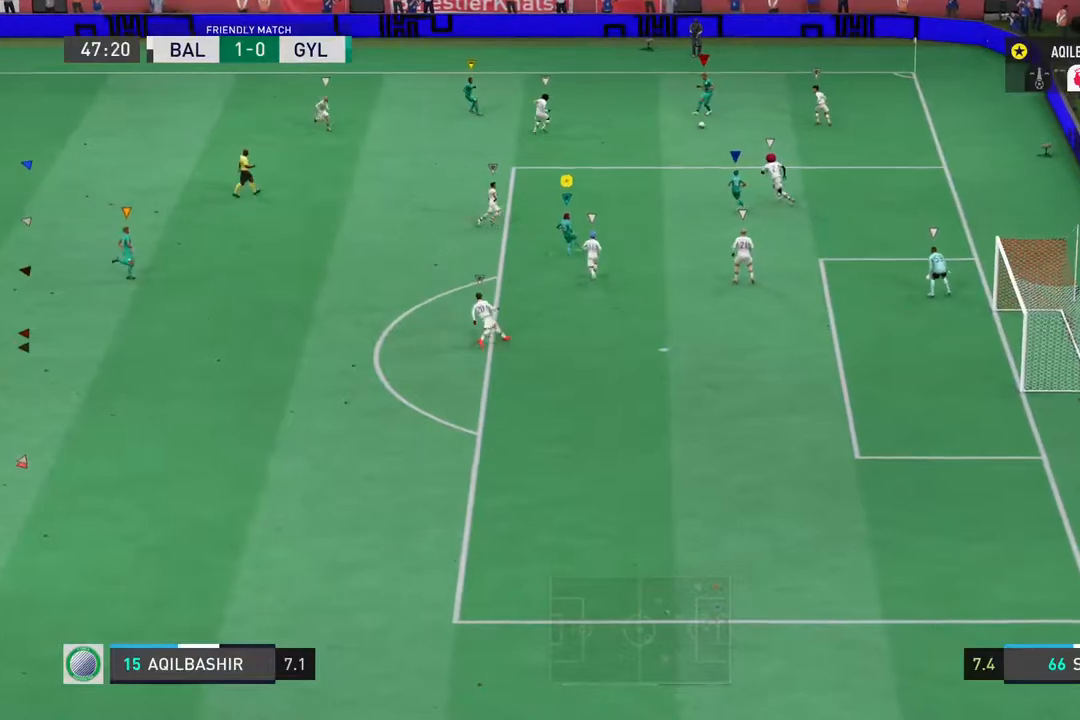
{"buttons": [], "left_stick": "up", "right_stick": "center", "events": []}
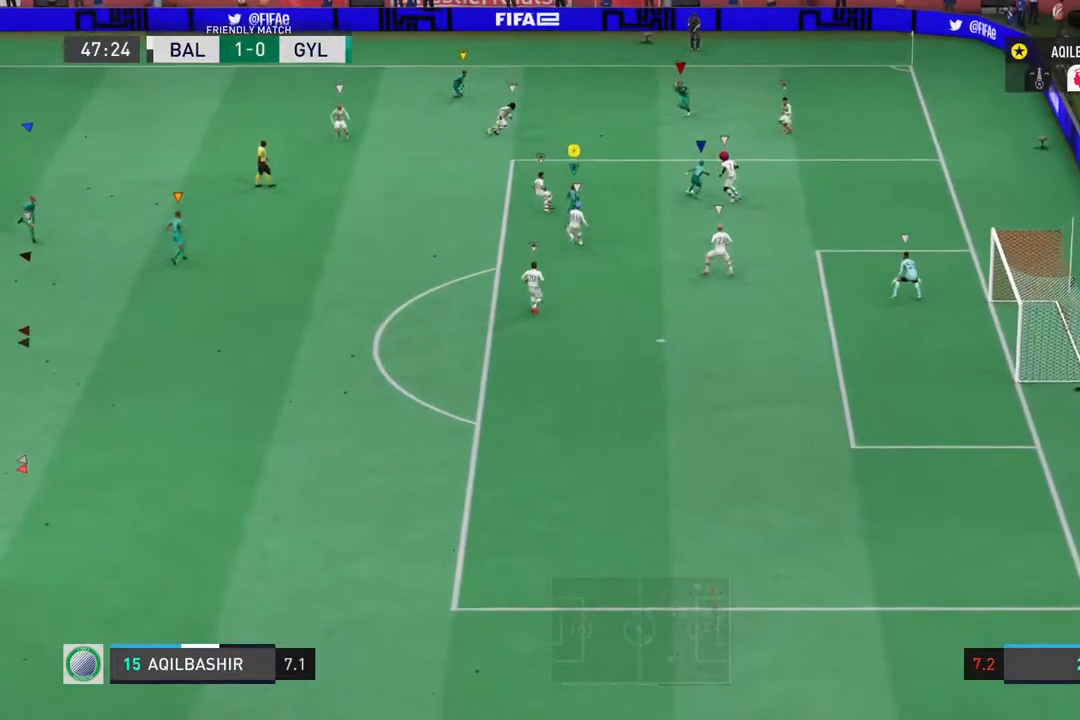
{"buttons": [], "left_stick": "down", "right_stick": "center", "events": [[33, "left_stick", "down-left"], [500, "left_stick", "down"]]}
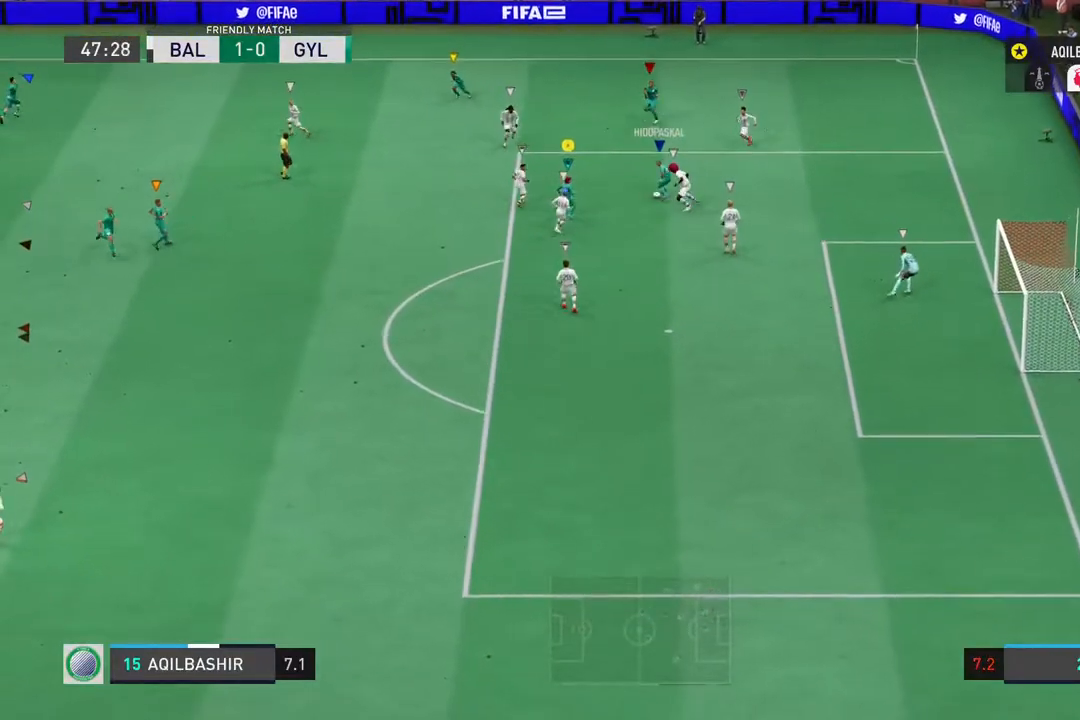
{"buttons": [], "left_stick": "down", "right_stick": "center", "events": []}
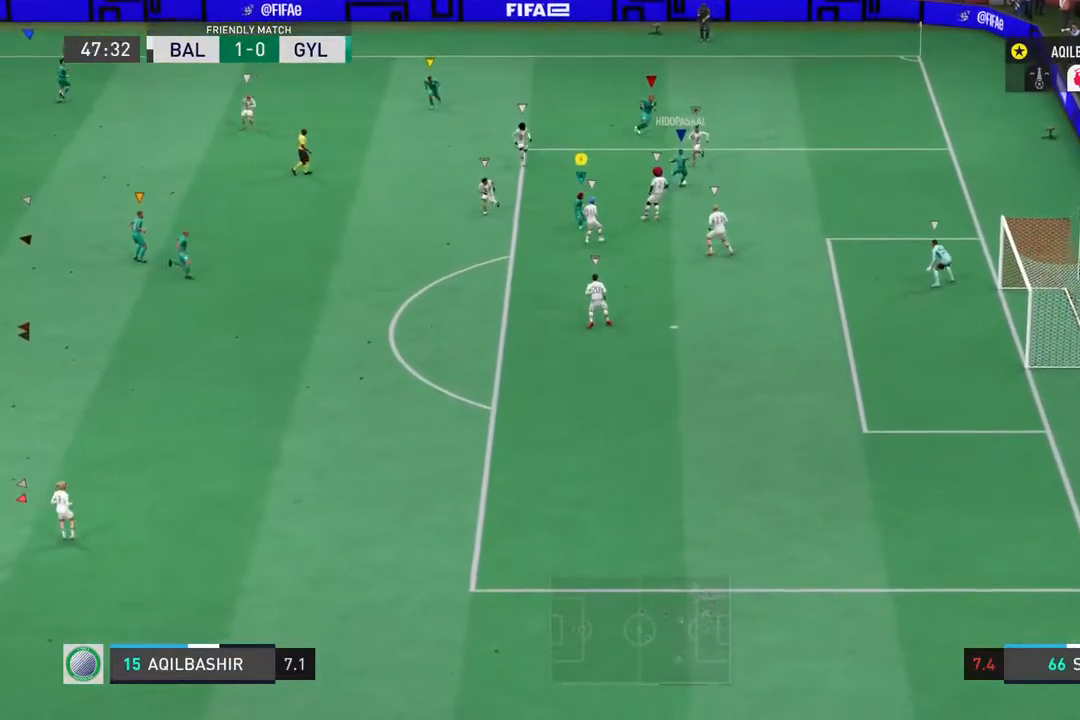
{"buttons": [], "left_stick": "down-right", "right_stick": "center", "events": [[183, "left_stick", "down-right"]]}
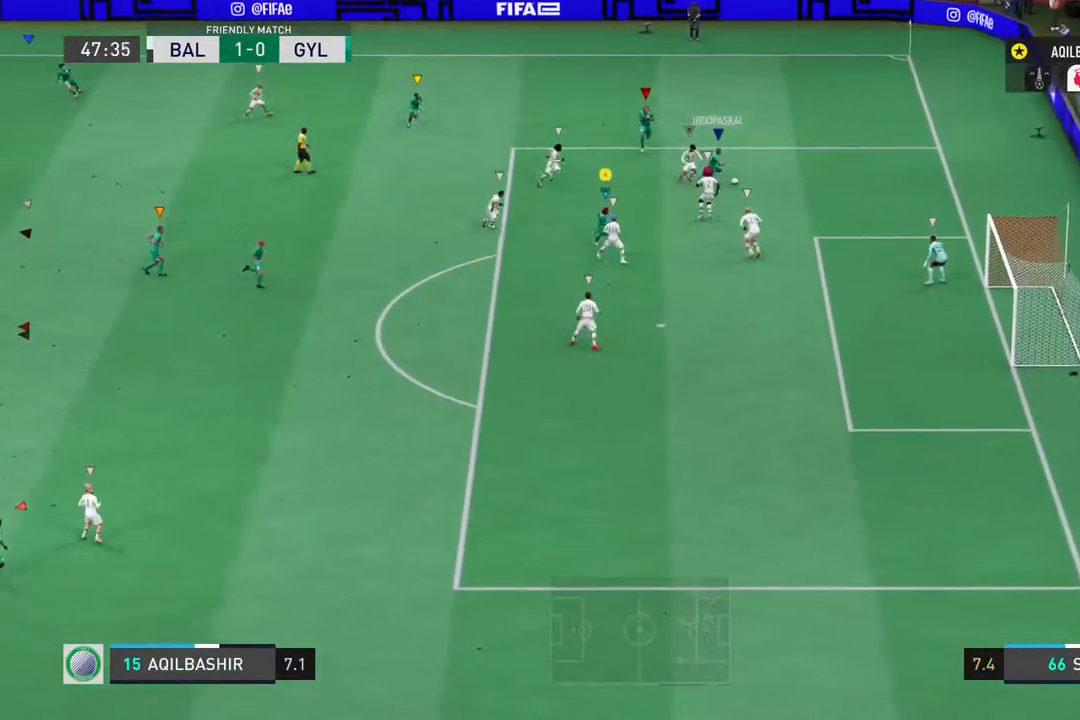
{"buttons": ["R2"], "left_stick": "down-right", "right_stick": "center", "events": [[200, "R2", "down"]]}
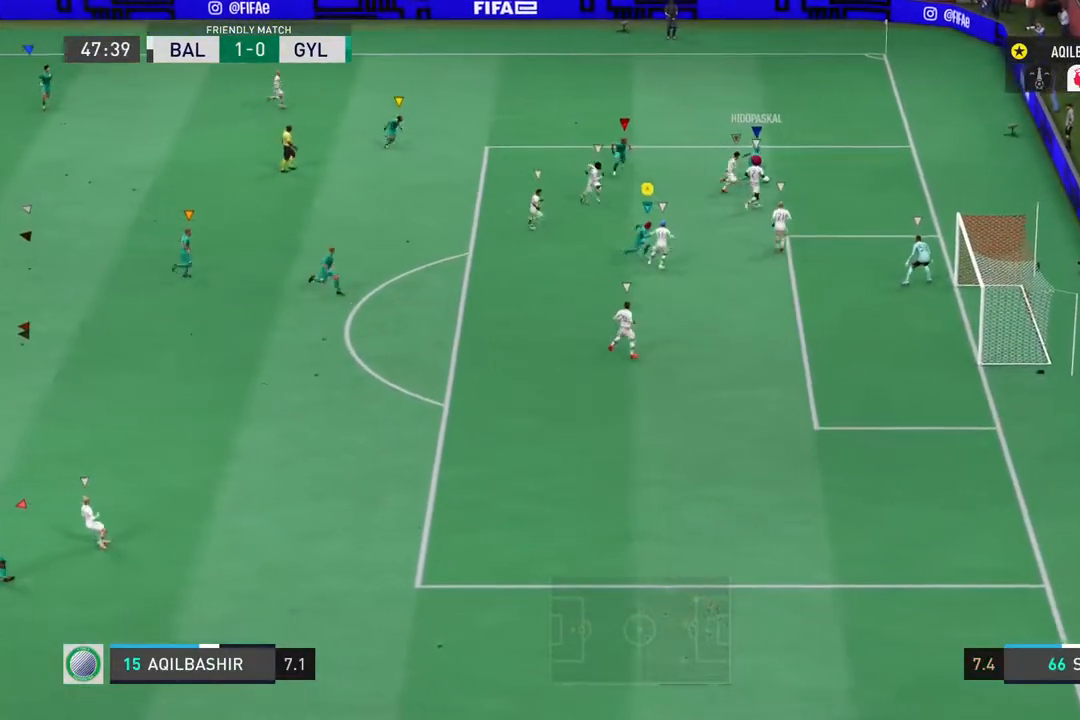
{"buttons": [], "left_stick": "down", "right_stick": "center", "events": [[133, "R2", "up"], [317, "left_stick", "down"]]}
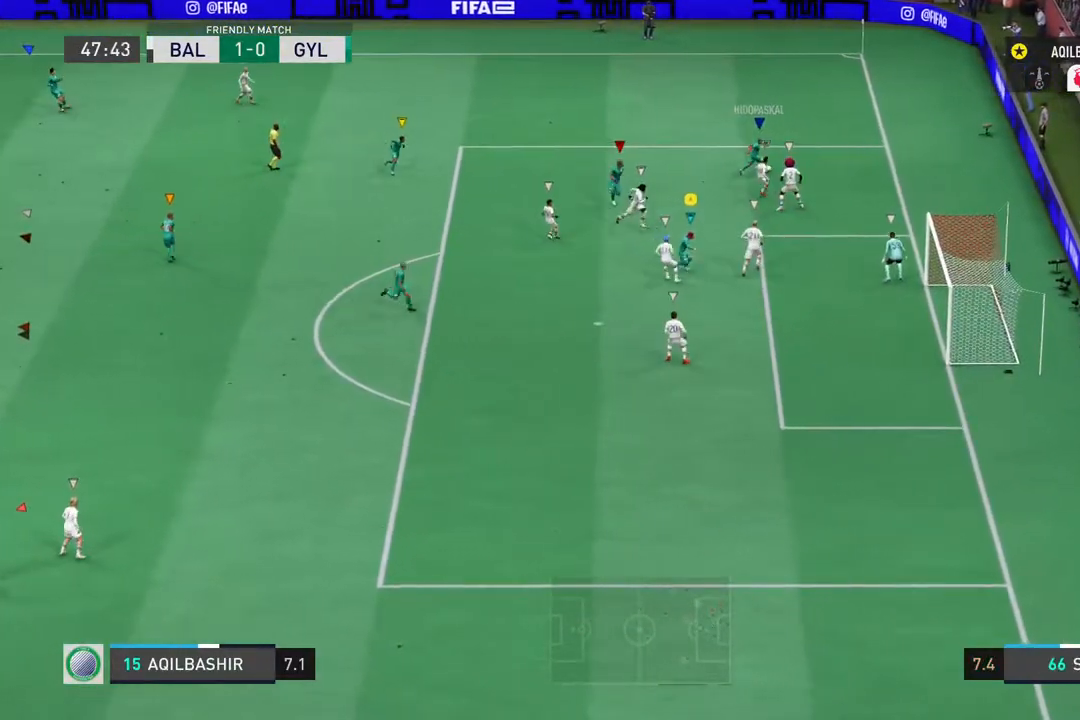
{"buttons": [], "left_stick": "down-left", "right_stick": "center", "events": [[117, "left_stick", "down-left"]]}
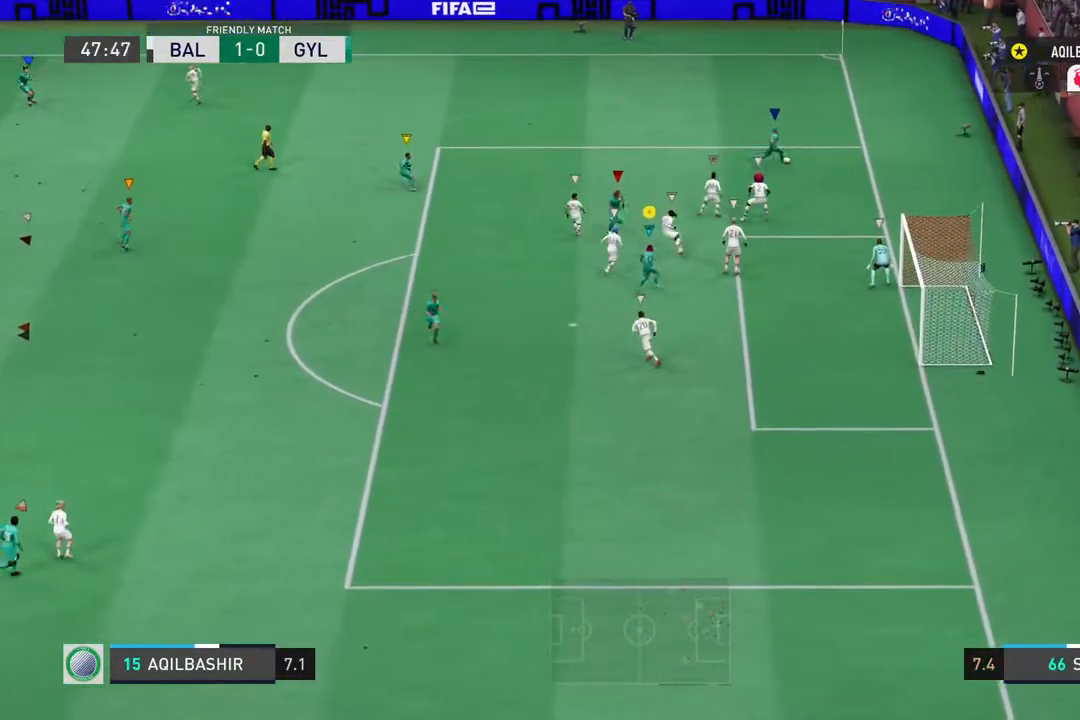
{"buttons": [], "left_stick": "down", "right_stick": "center", "events": [[200, "left_stick", "down"]]}
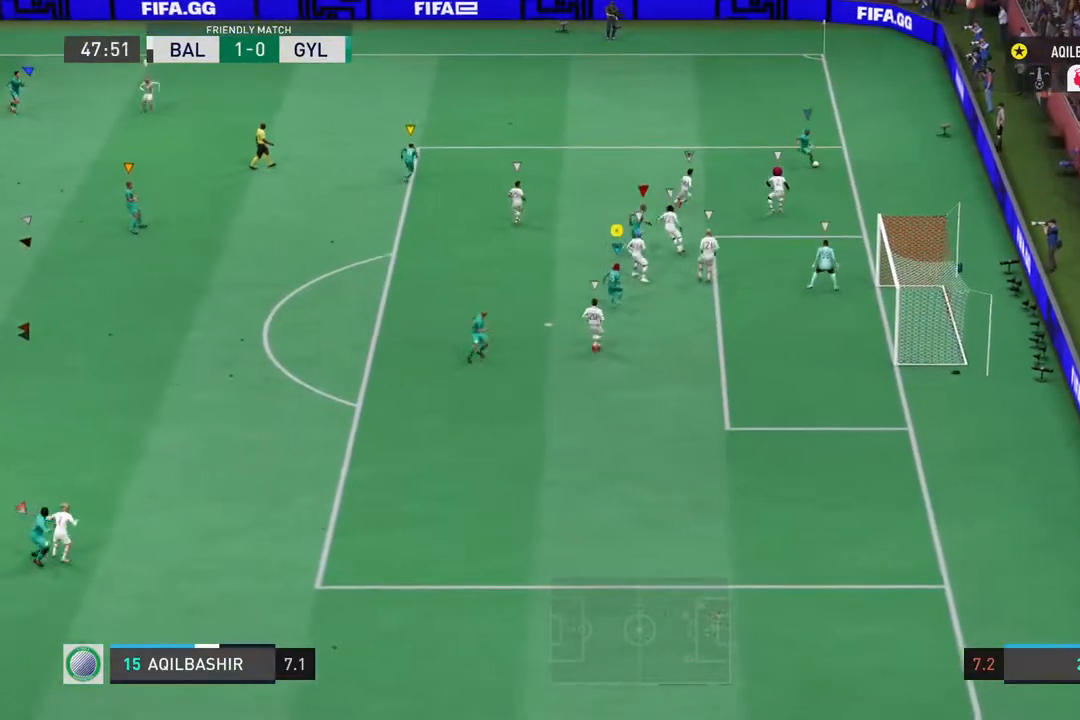
{"buttons": [], "left_stick": "down", "right_stick": "center", "events": []}
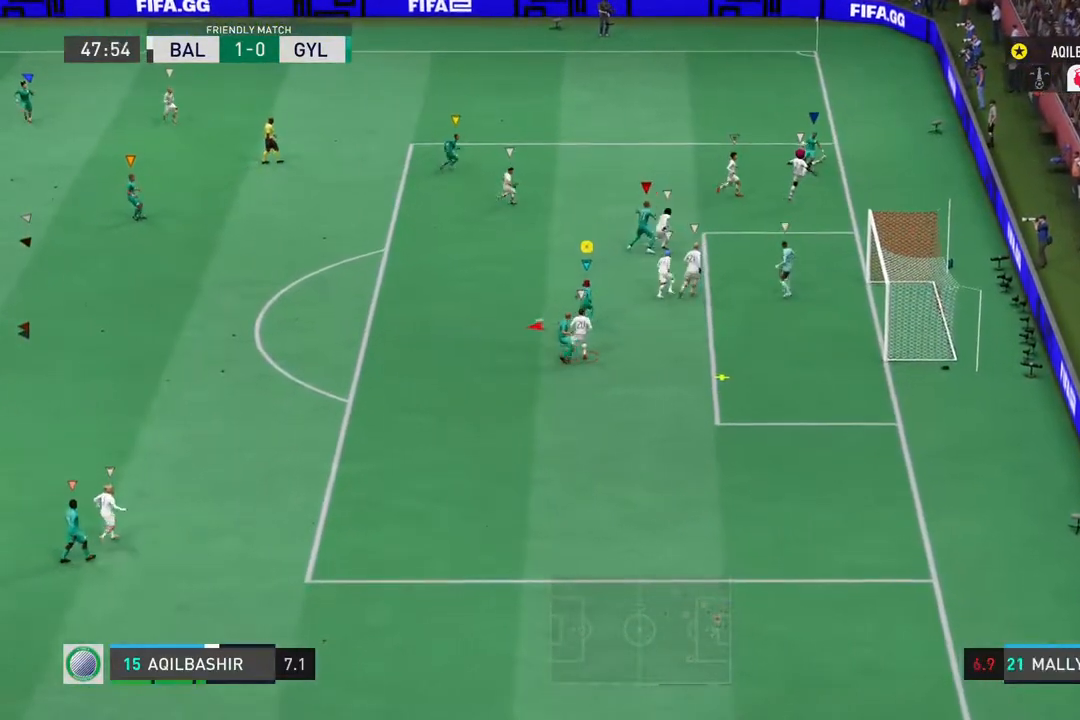
{"buttons": [], "left_stick": "up", "right_stick": "center", "events": [[217, "left_stick", "right"], [283, "left_stick", "up-right"], [417, "left_stick", "up"]]}
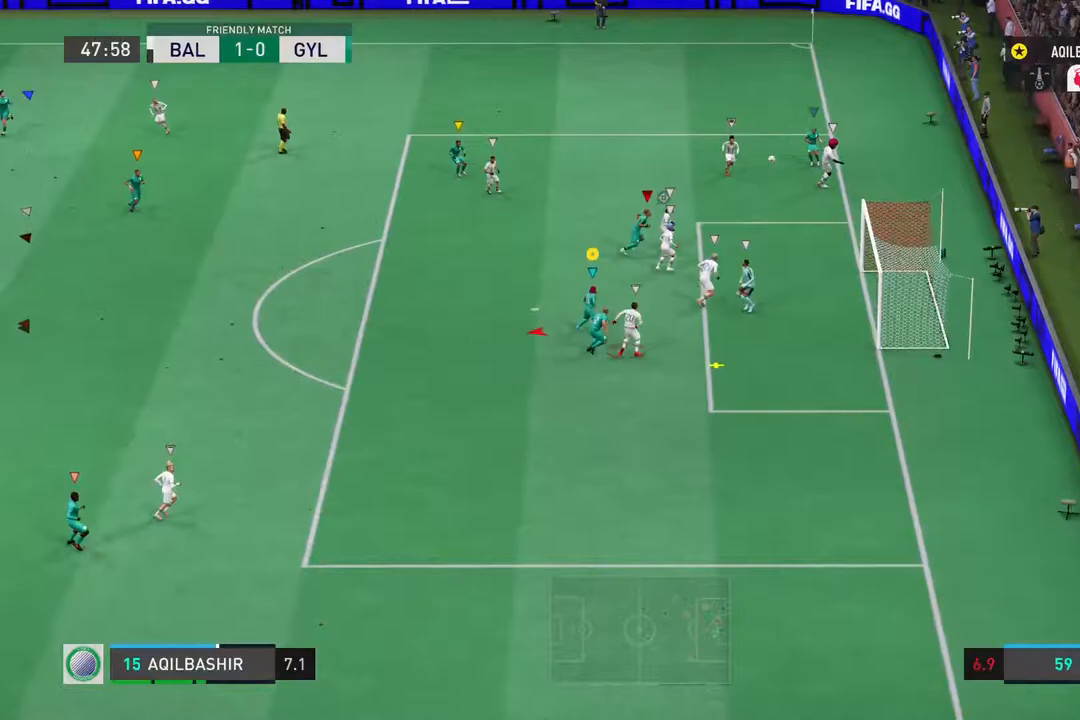
{"buttons": [], "left_stick": "up-left", "right_stick": "center", "events": [[50, "SQUARE", "down"], [117, "left_stick", "up-right"], [250, "SQUARE", "up"], [283, "left_stick", "up-left"]]}
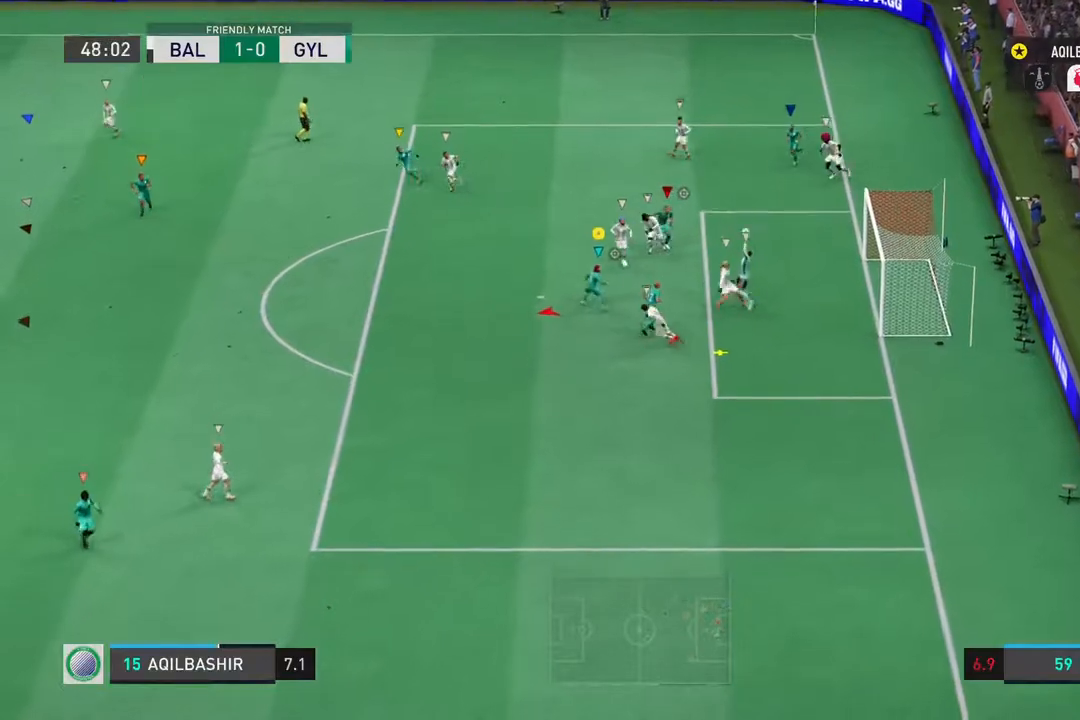
{"buttons": ["R2"], "left_stick": "left", "right_stick": "center", "events": [[50, "left_stick", "left"], [433, "R2", "down"]]}
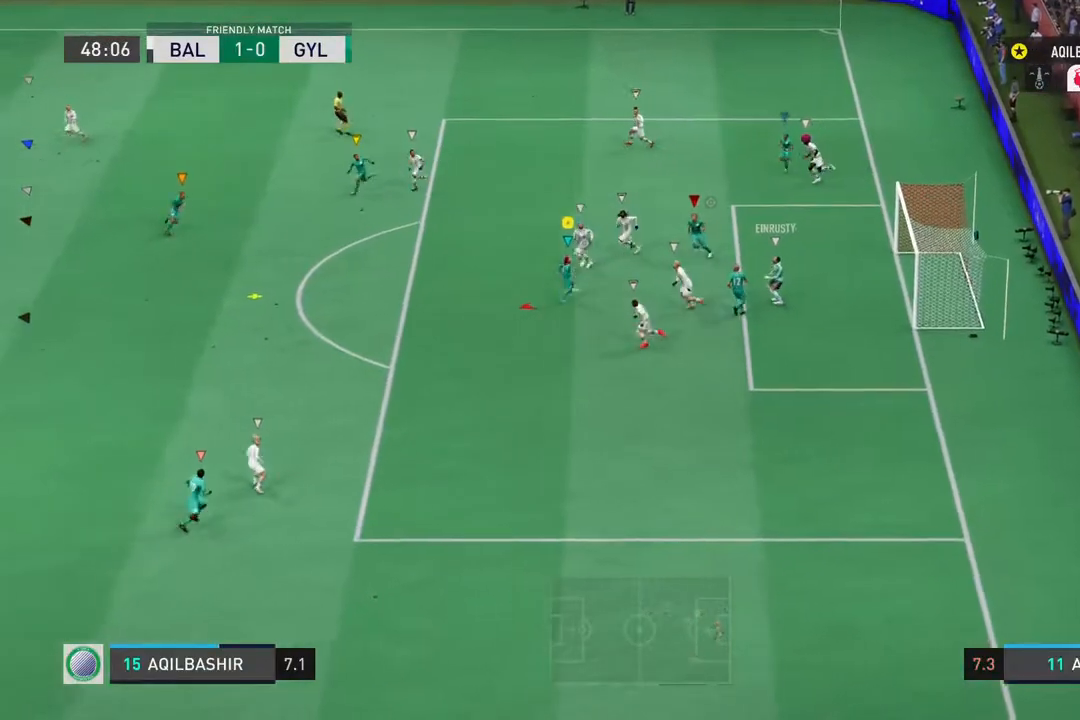
{"buttons": ["R2"], "left_stick": "down-left", "right_stick": "center", "events": [[433, "left_stick", "down-left"]]}
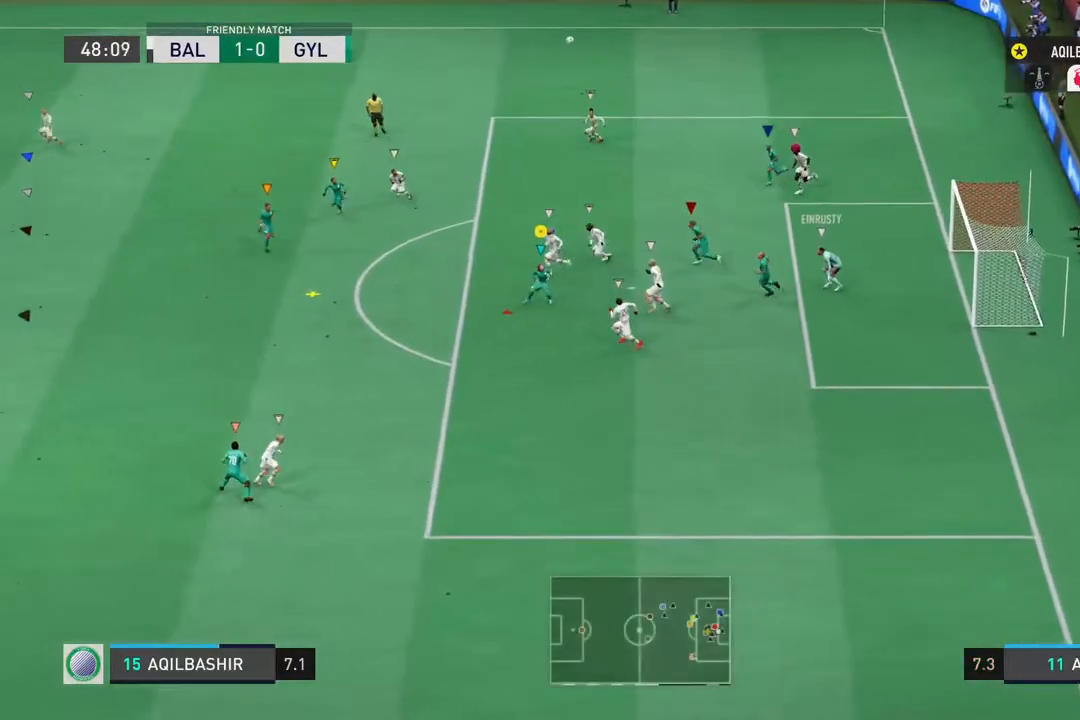
{"buttons": ["R2"], "left_stick": "down", "right_stick": "center", "events": [[333, "left_stick", "down"]]}
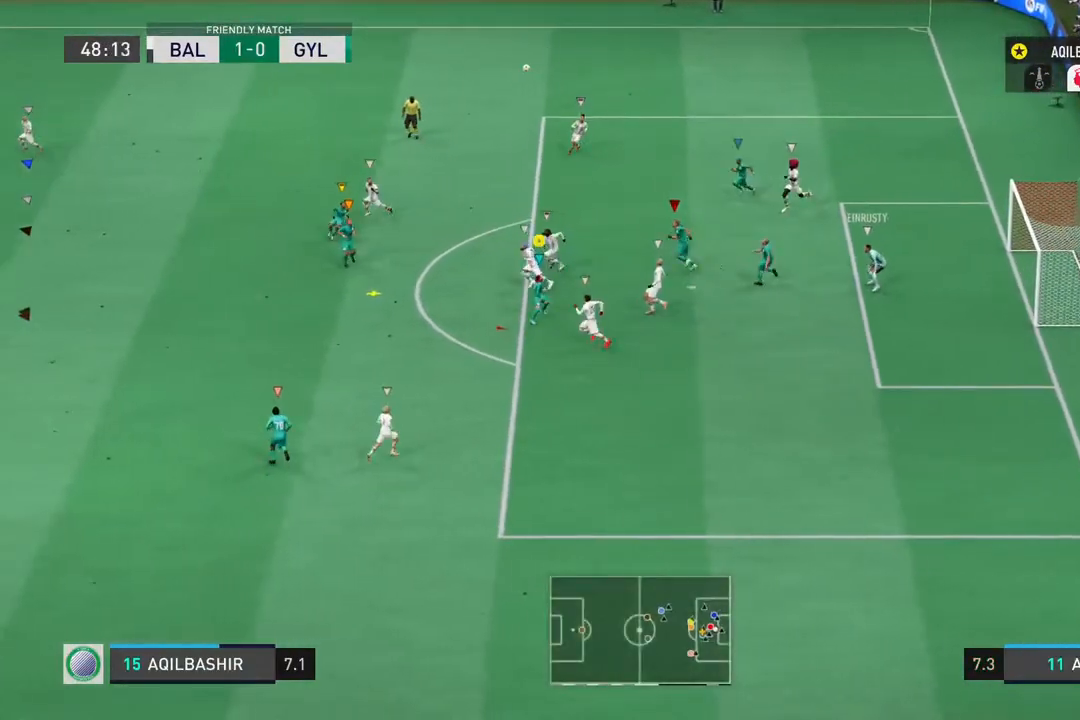
{"buttons": ["R2"], "left_stick": "down-left", "right_stick": "center", "events": [[200, "left_stick", "down-left"]]}
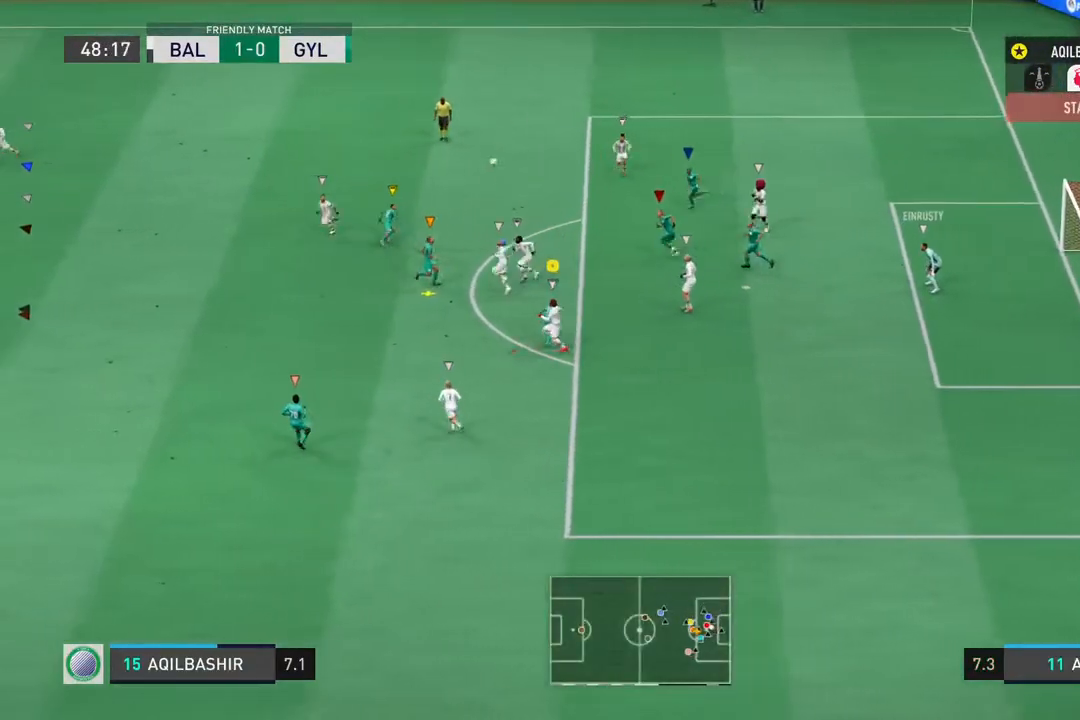
{"buttons": [], "left_stick": "down", "right_stick": "center", "events": [[217, "R2", "up"], [350, "left_stick", "down"]]}
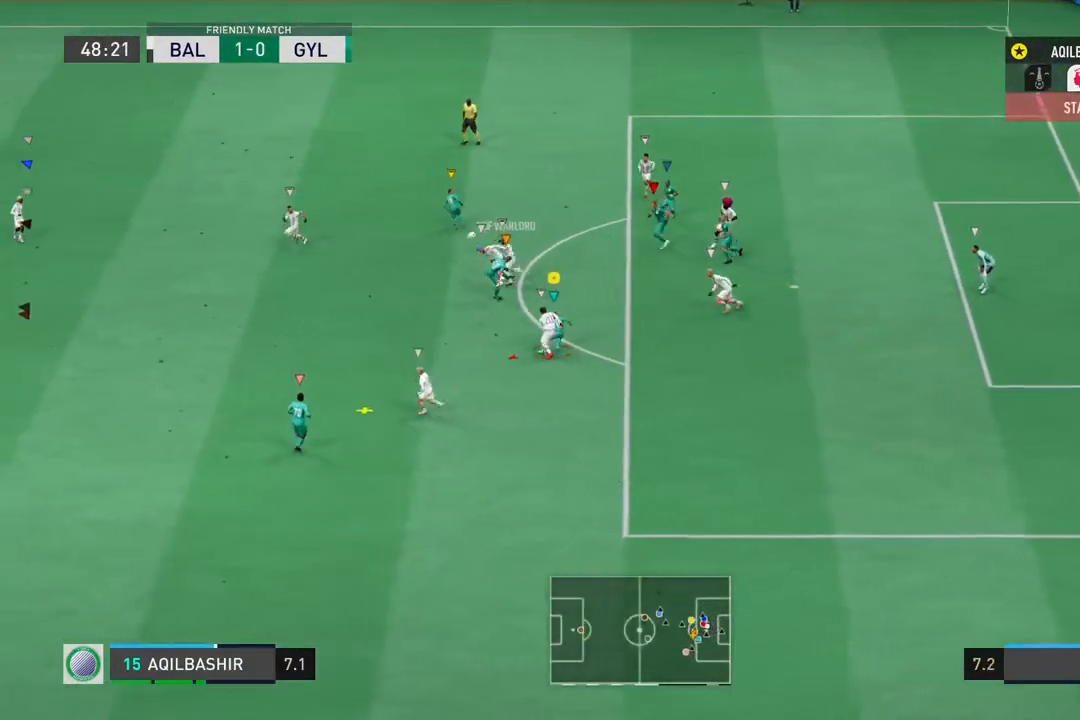
{"buttons": ["R2"], "left_stick": "left", "right_stick": "center", "events": [[117, "left_stick", "down-left"], [283, "left_stick", "left"], [350, "R2", "down"]]}
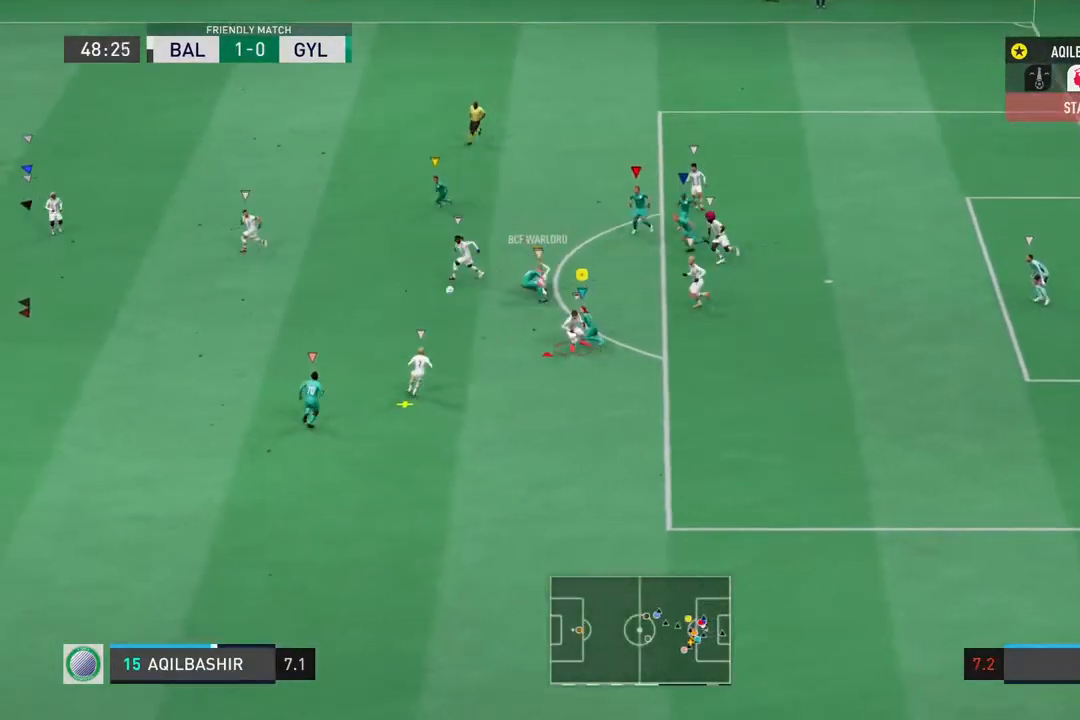
{"buttons": ["R2"], "left_stick": "left", "right_stick": "center", "events": []}
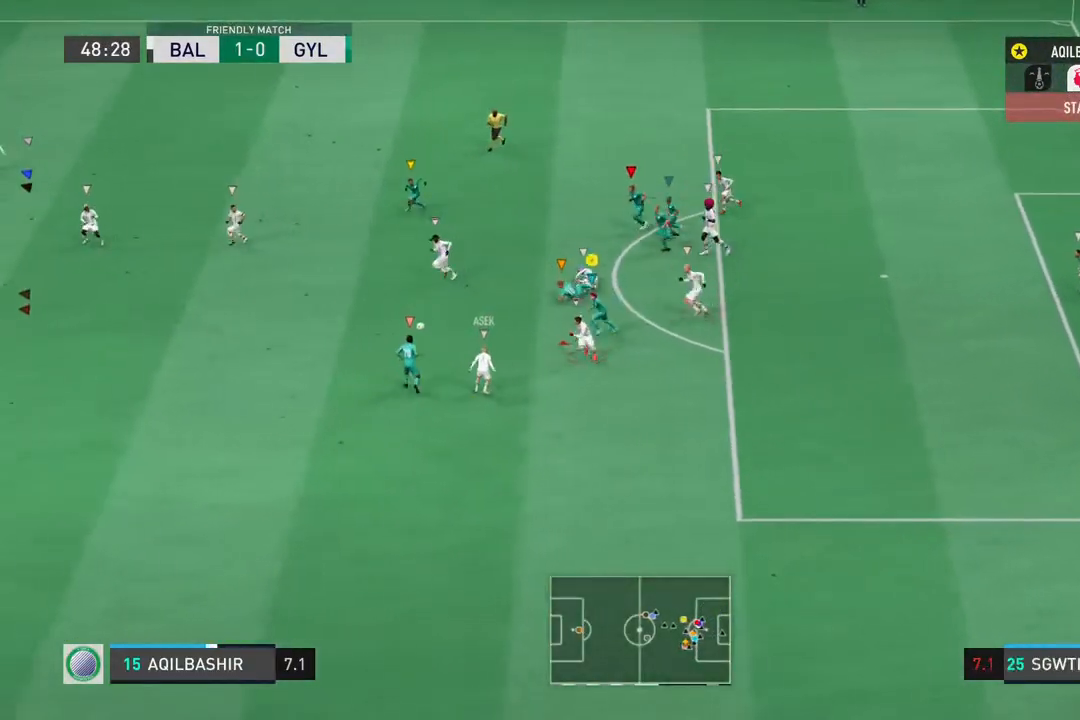
{"buttons": ["R2"], "left_stick": "left", "right_stick": "center", "events": []}
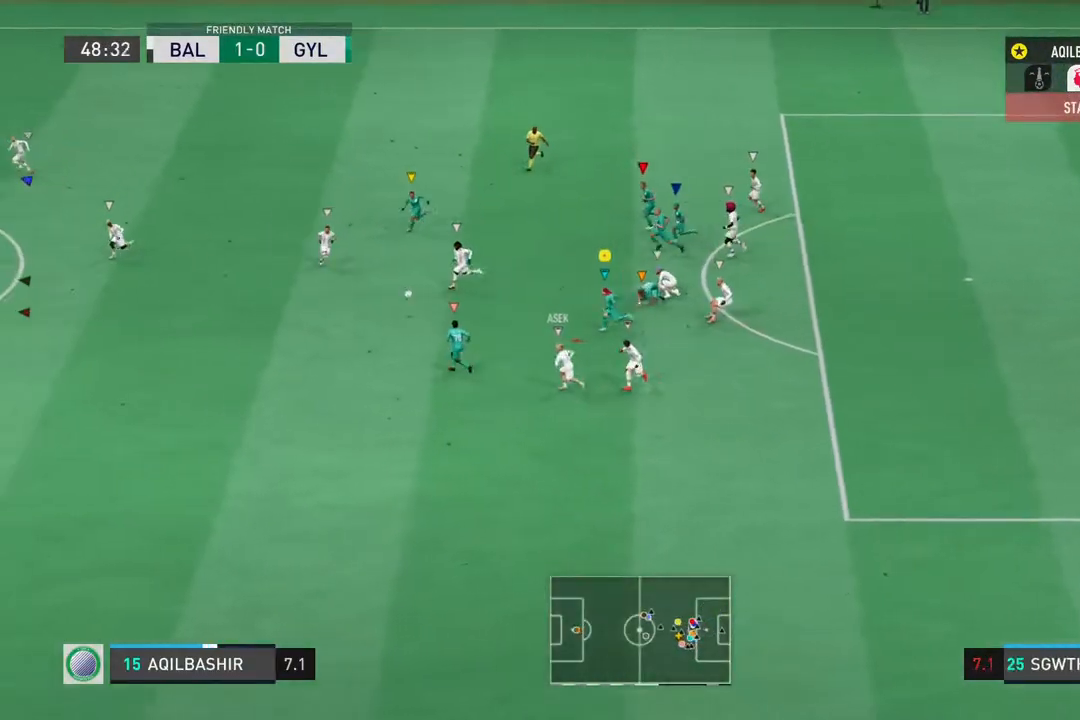
{"buttons": ["R2"], "left_stick": "left", "right_stick": "center", "events": []}
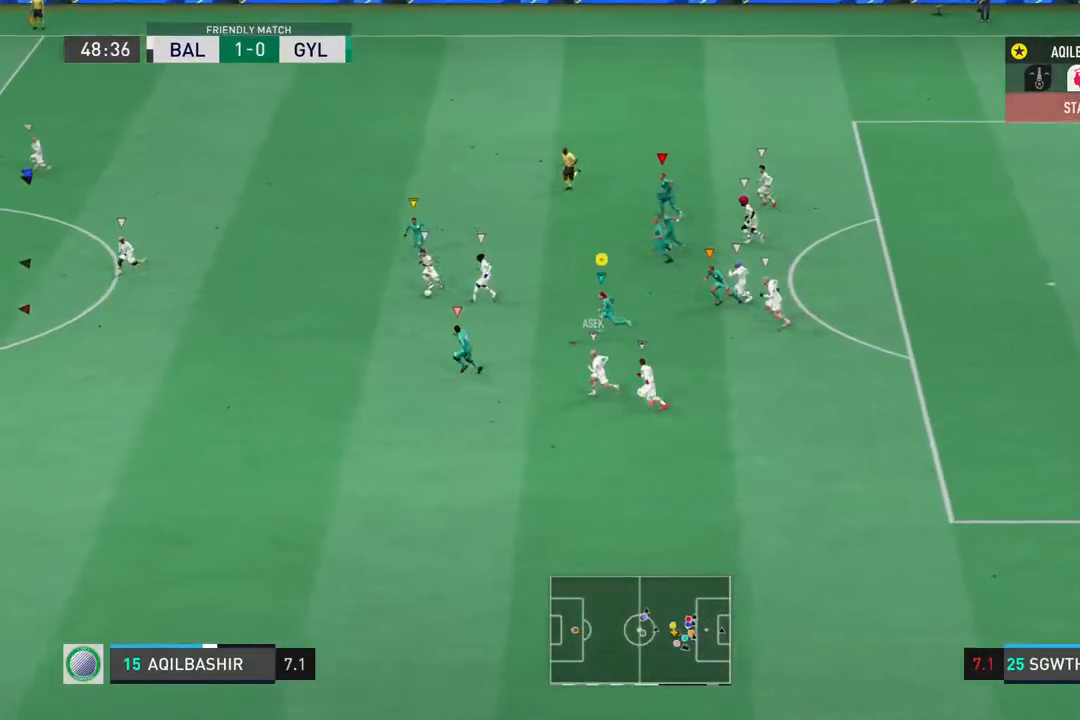
{"buttons": ["R2"], "left_stick": "left", "right_stick": "center", "events": []}